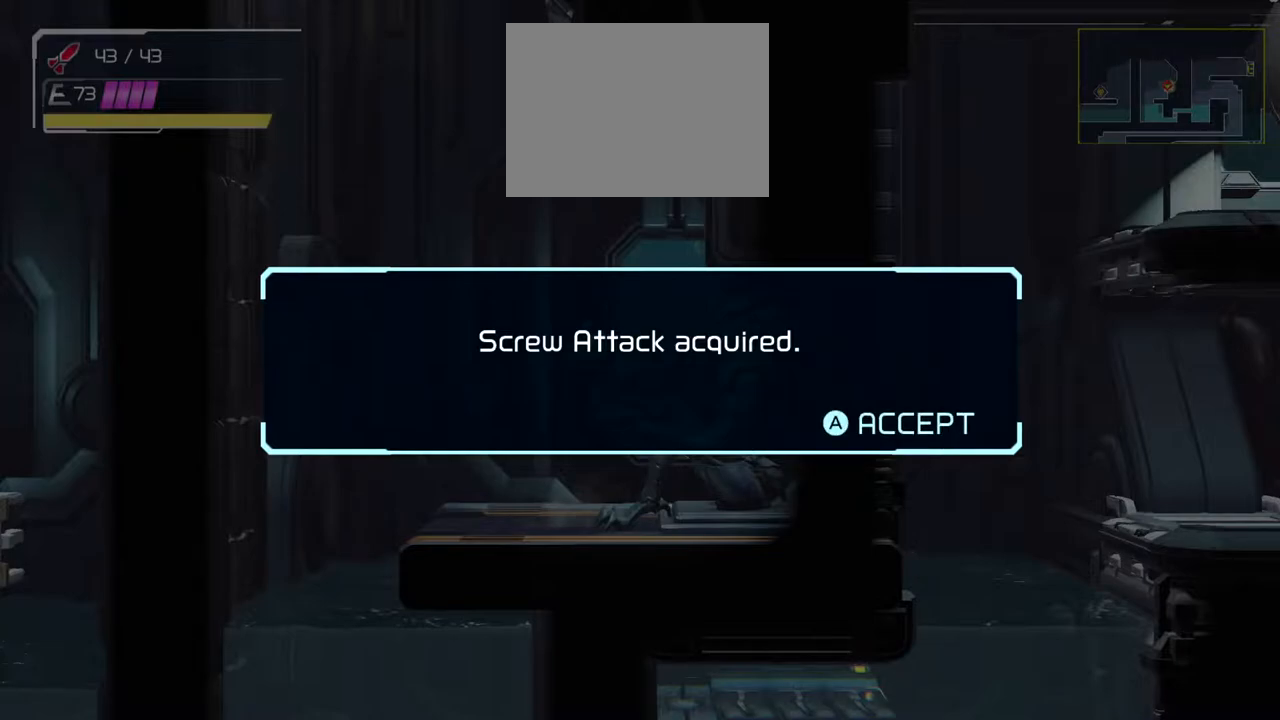
Gameplay with a controller (Nintendo layout); each line is a JSON object with the inputs held at the frame after it. "events" lists button and stick changes between this image and that frame as [ms after this image, input, new state], when the widget could be followed in between. Not read: L1 L2 R1 R2 right_stick.
{"buttons": [], "left_stick": "center", "events": [[167, "A", "down"], [333, "A", "up"]]}
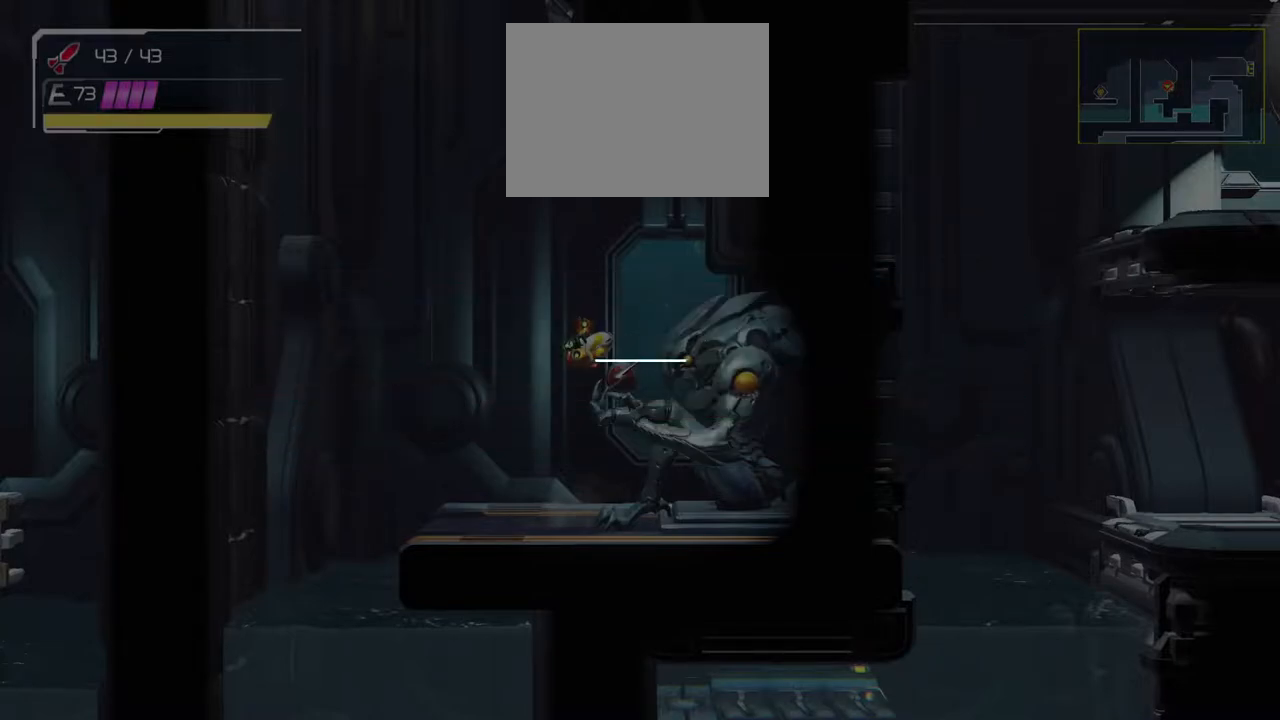
{"buttons": [], "left_stick": "center", "events": []}
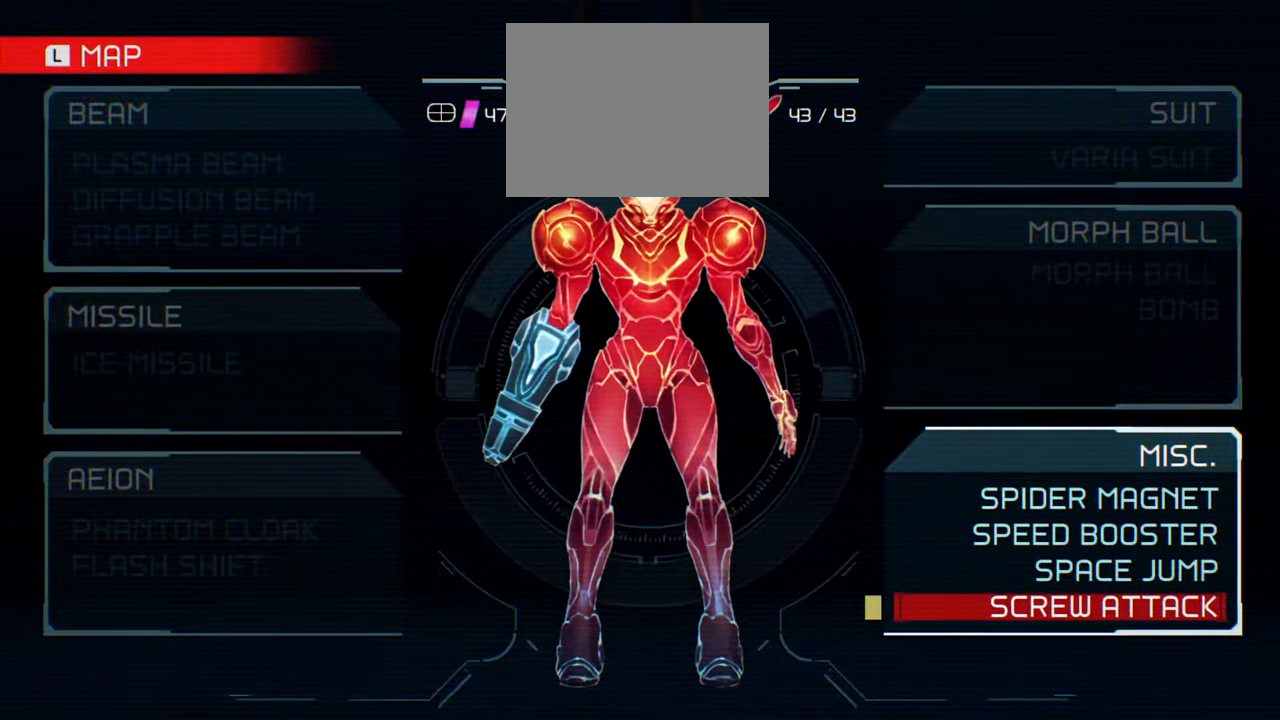
{"buttons": [], "left_stick": "center", "events": []}
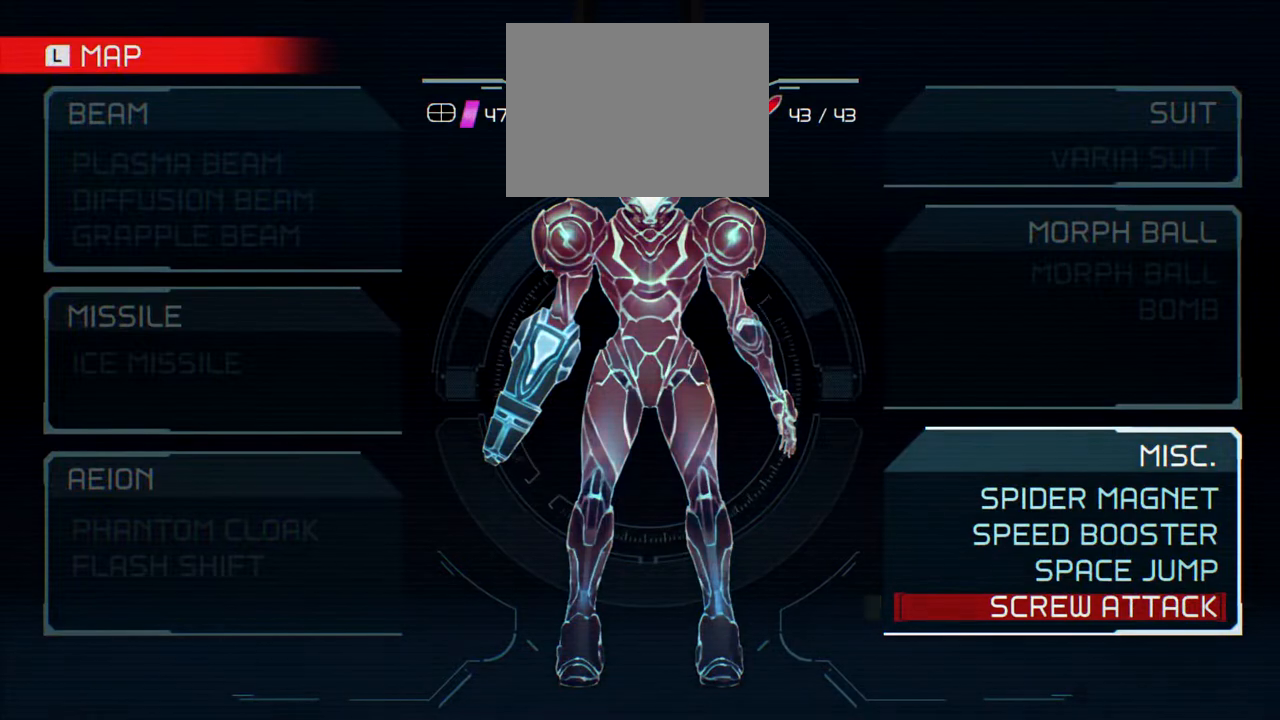
{"buttons": [], "left_stick": "center", "events": []}
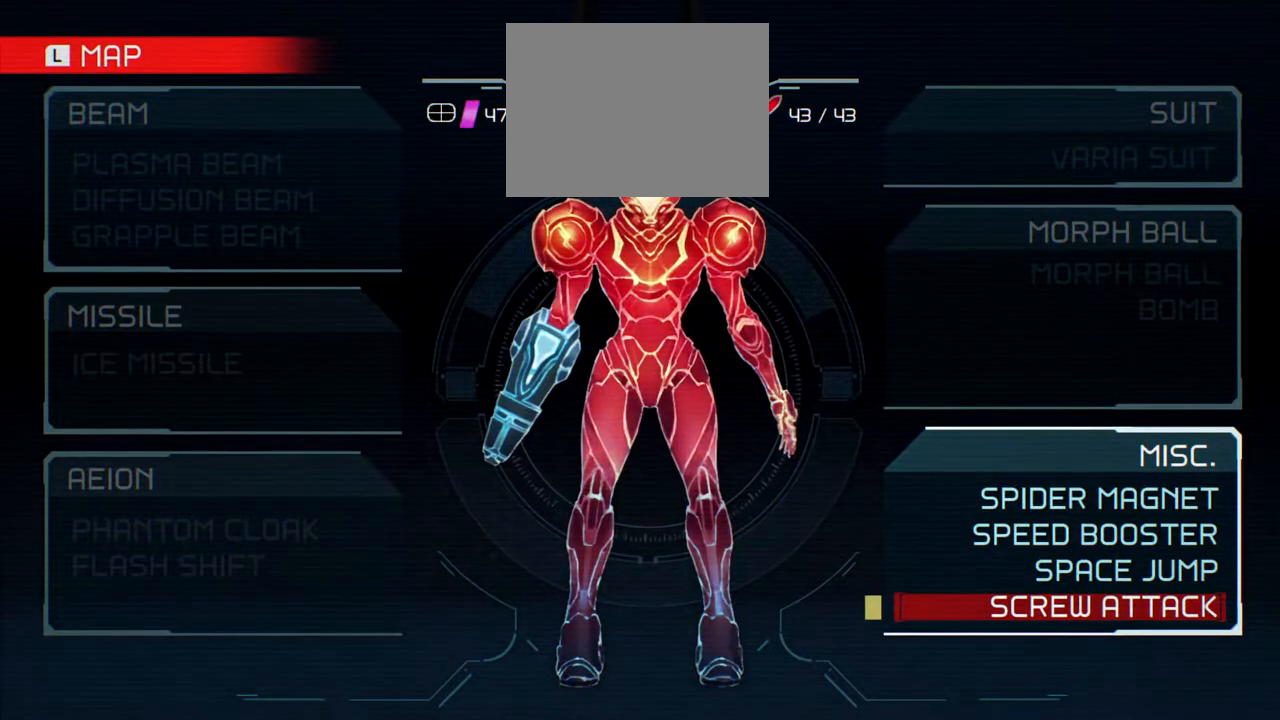
{"buttons": [], "left_stick": "center", "events": []}
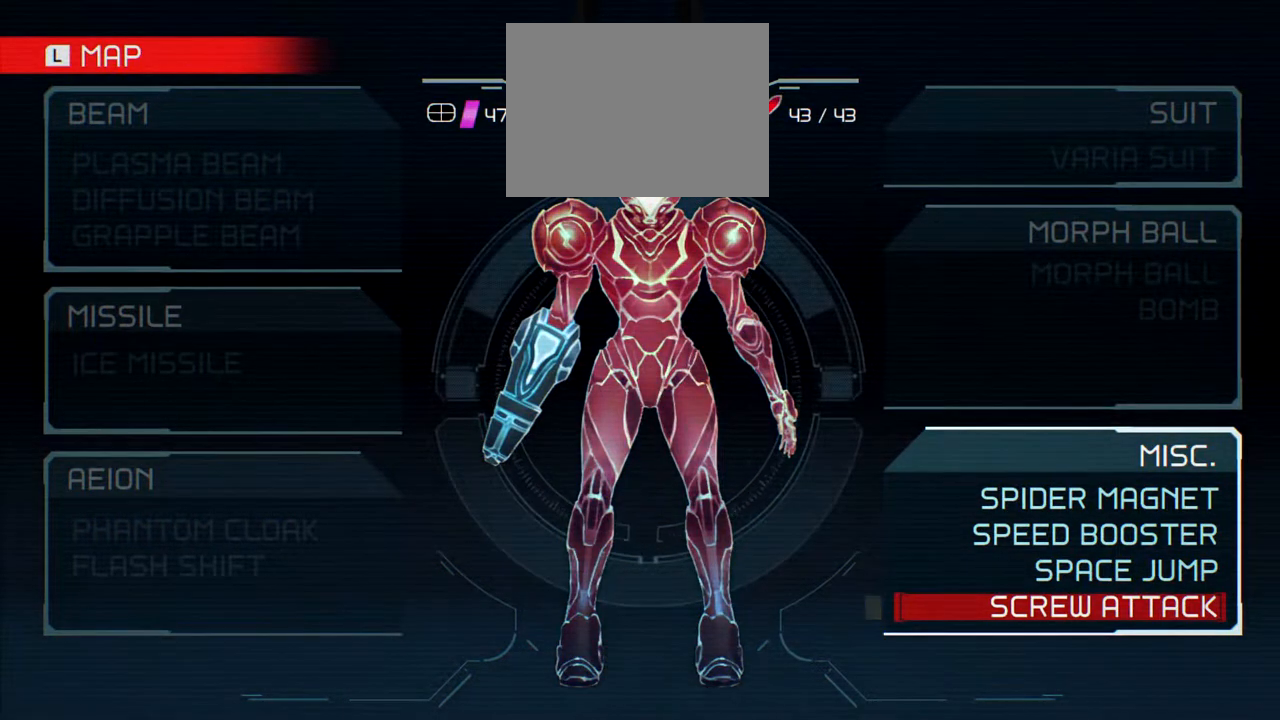
{"buttons": [], "left_stick": "center", "events": []}
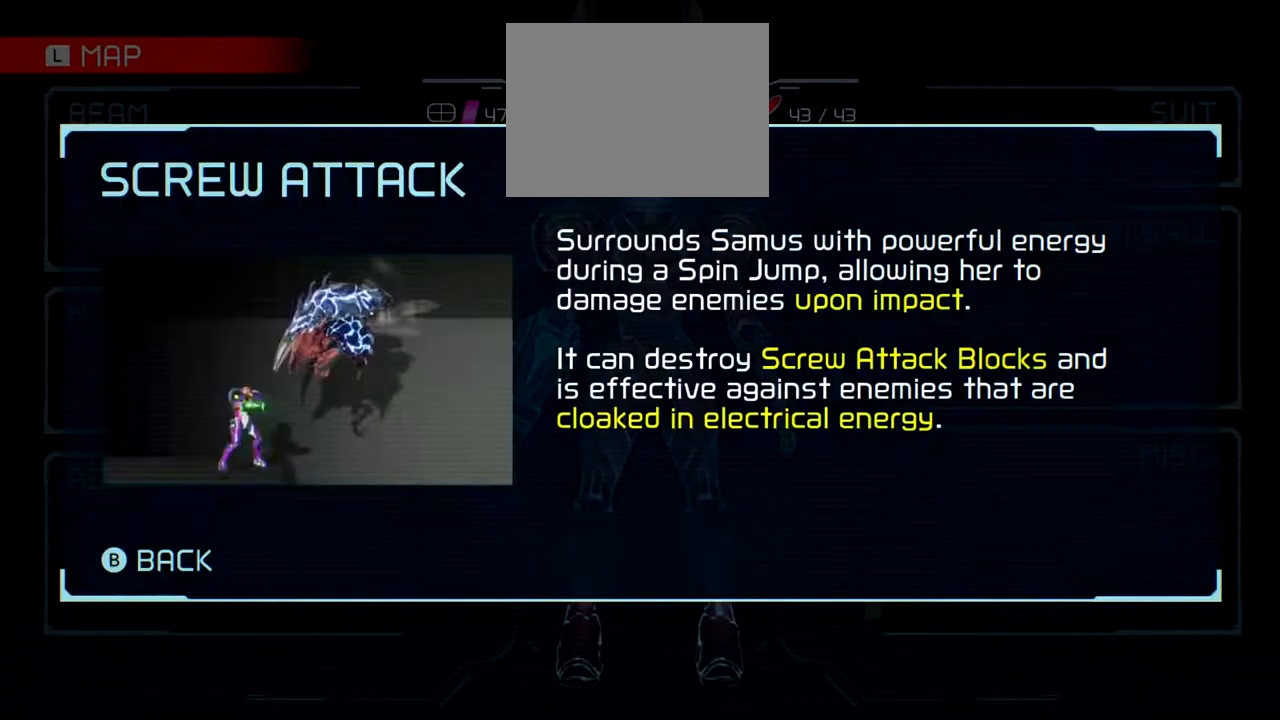
{"buttons": [], "left_stick": "center", "events": [[17, "B", "down"], [183, "B", "up"]]}
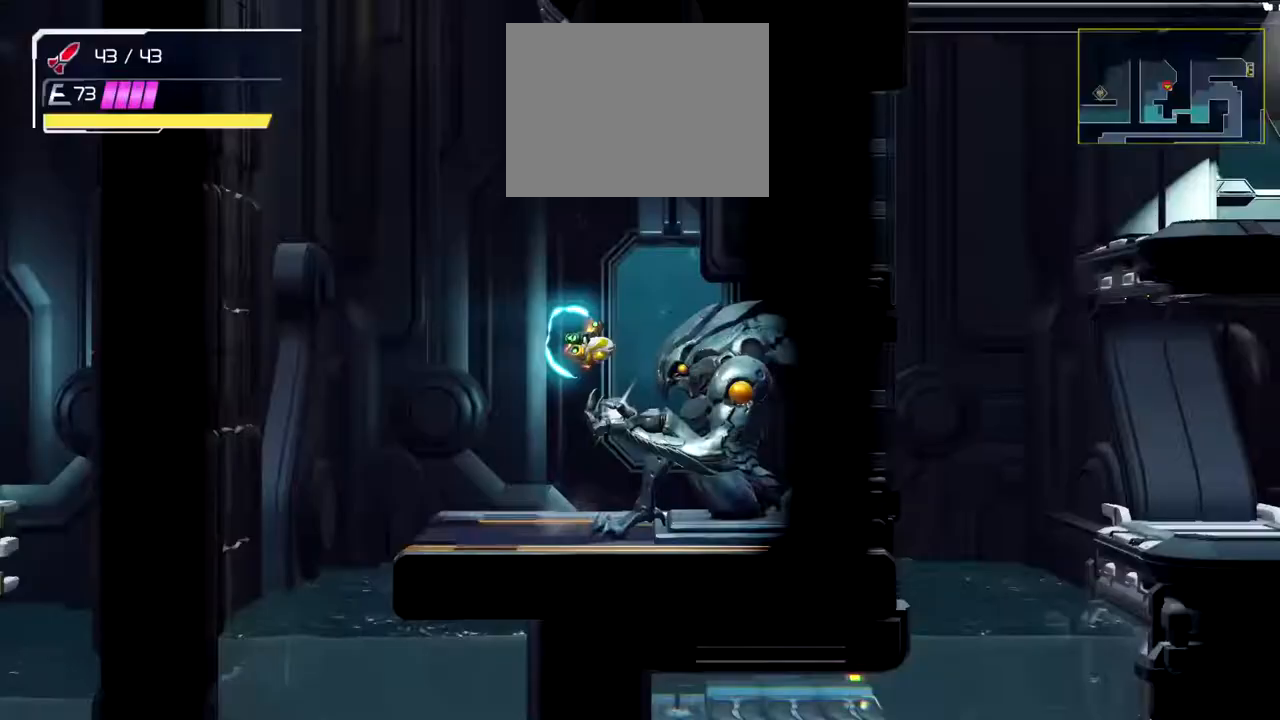
{"buttons": [], "left_stick": "center", "events": []}
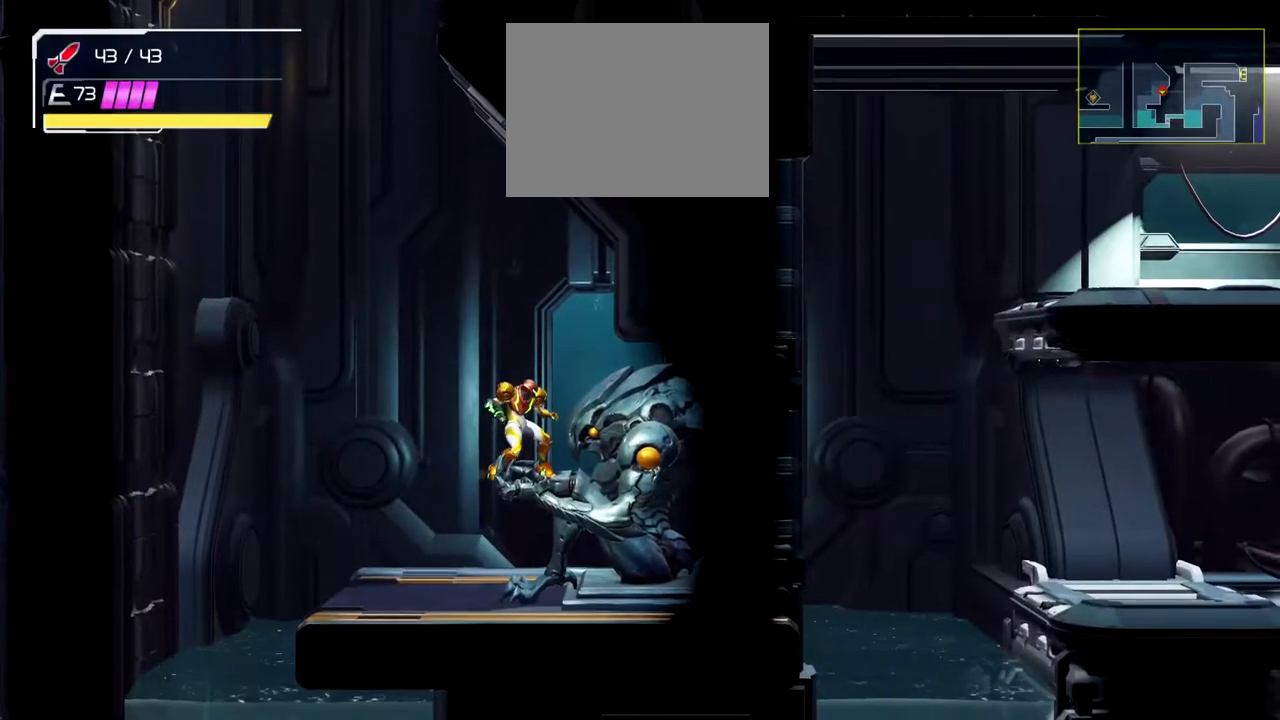
{"buttons": ["B"], "left_stick": "left", "events": [[250, "left_stick", "left"], [317, "B", "down"]]}
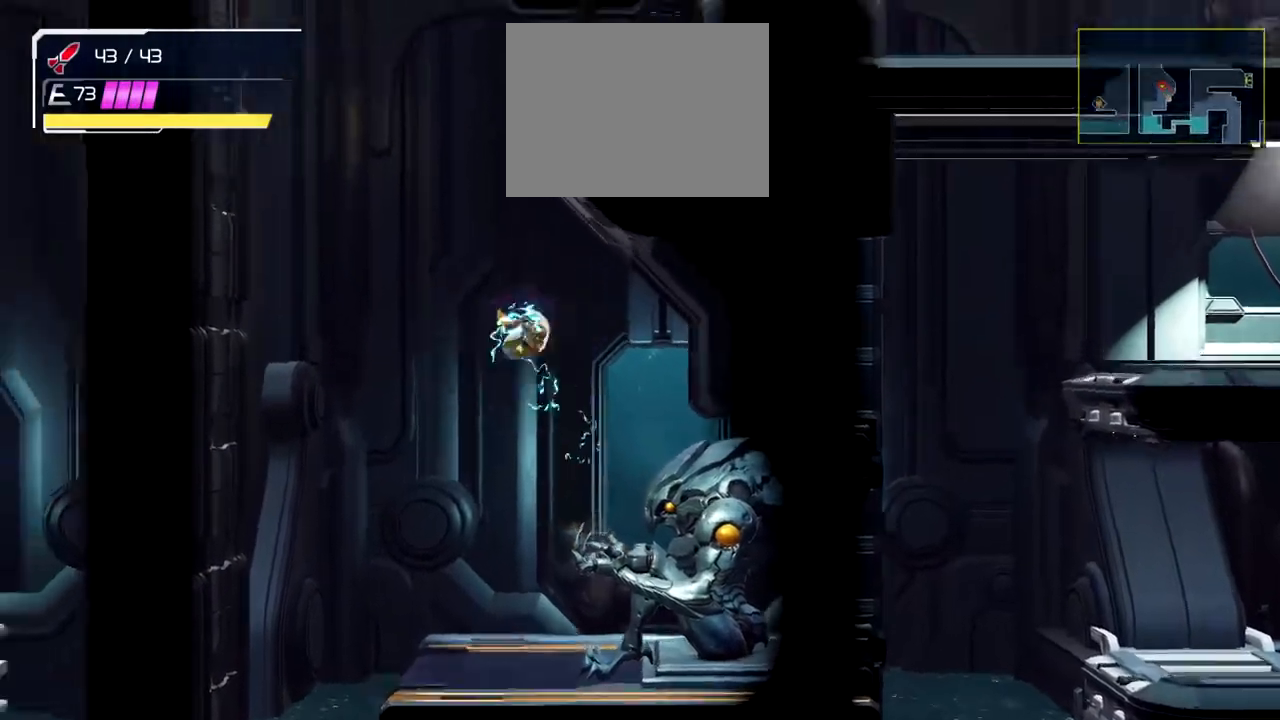
{"buttons": ["B"], "left_stick": "left", "events": [[233, "B", "up"], [433, "B", "down"]]}
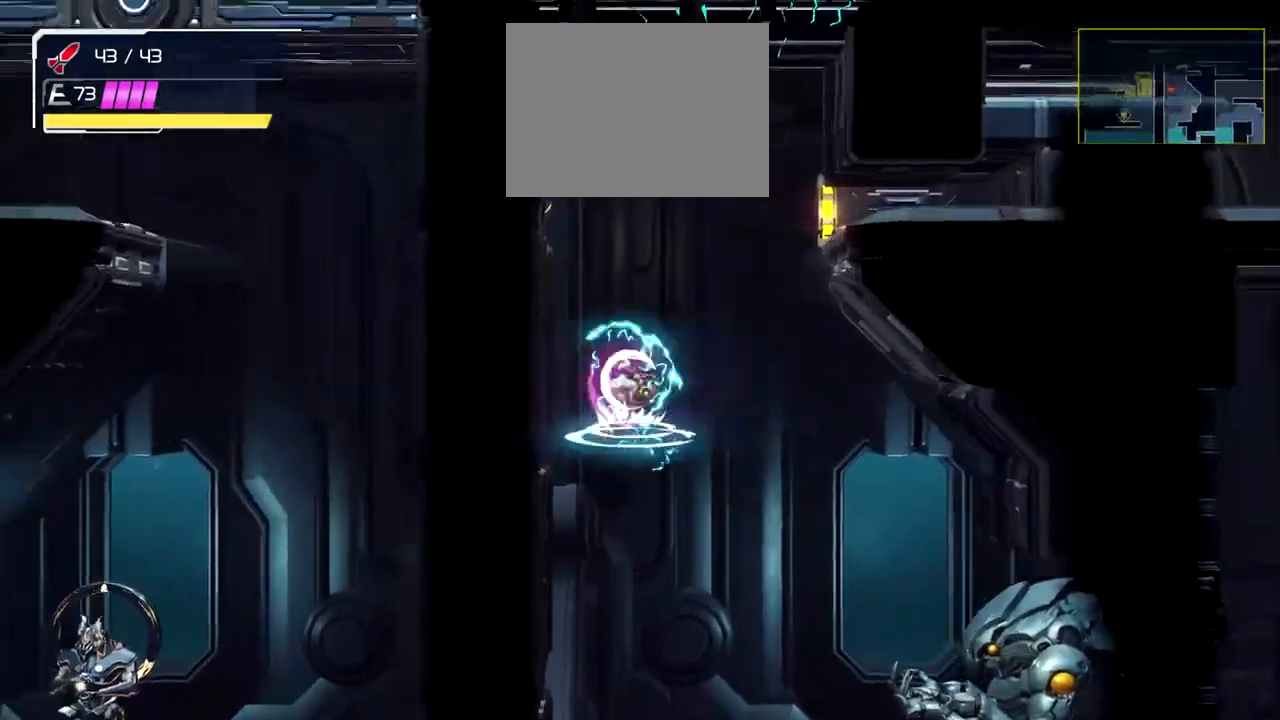
{"buttons": [], "left_stick": "left", "events": [[383, "B", "up"]]}
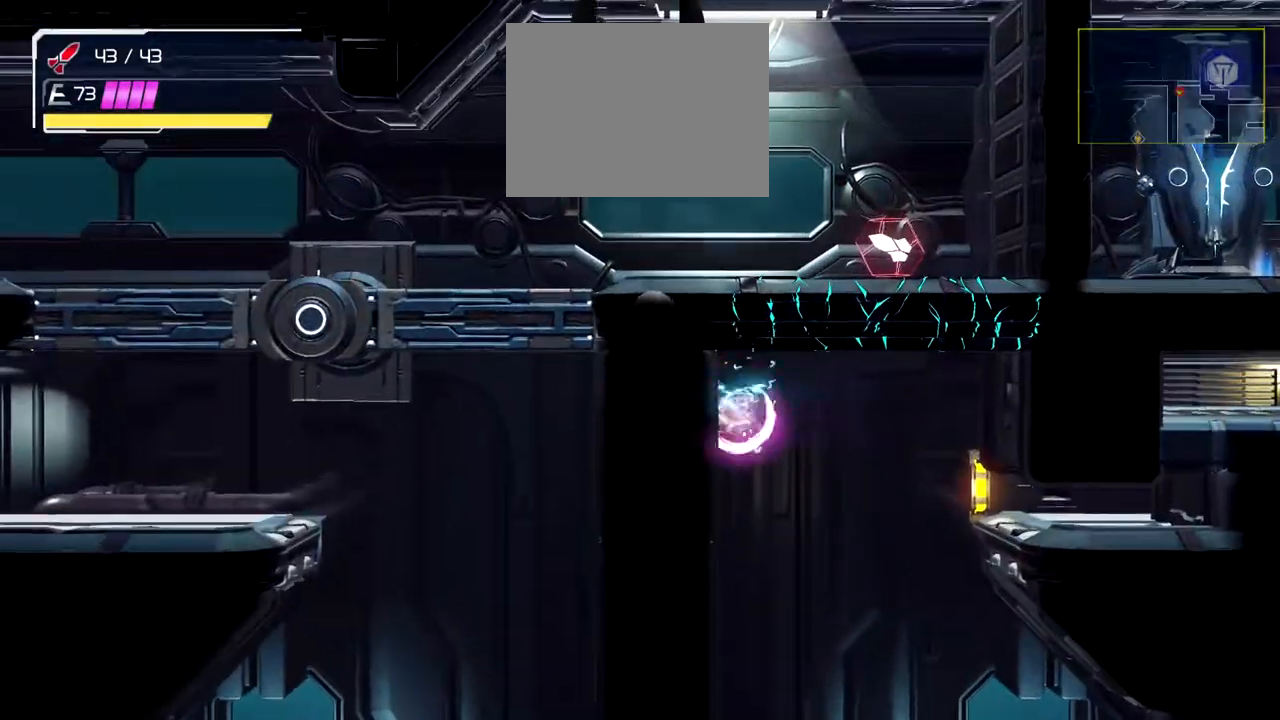
{"buttons": ["A"], "left_stick": "left", "events": [[17, "B", "down"], [350, "B", "up"], [433, "A", "down"]]}
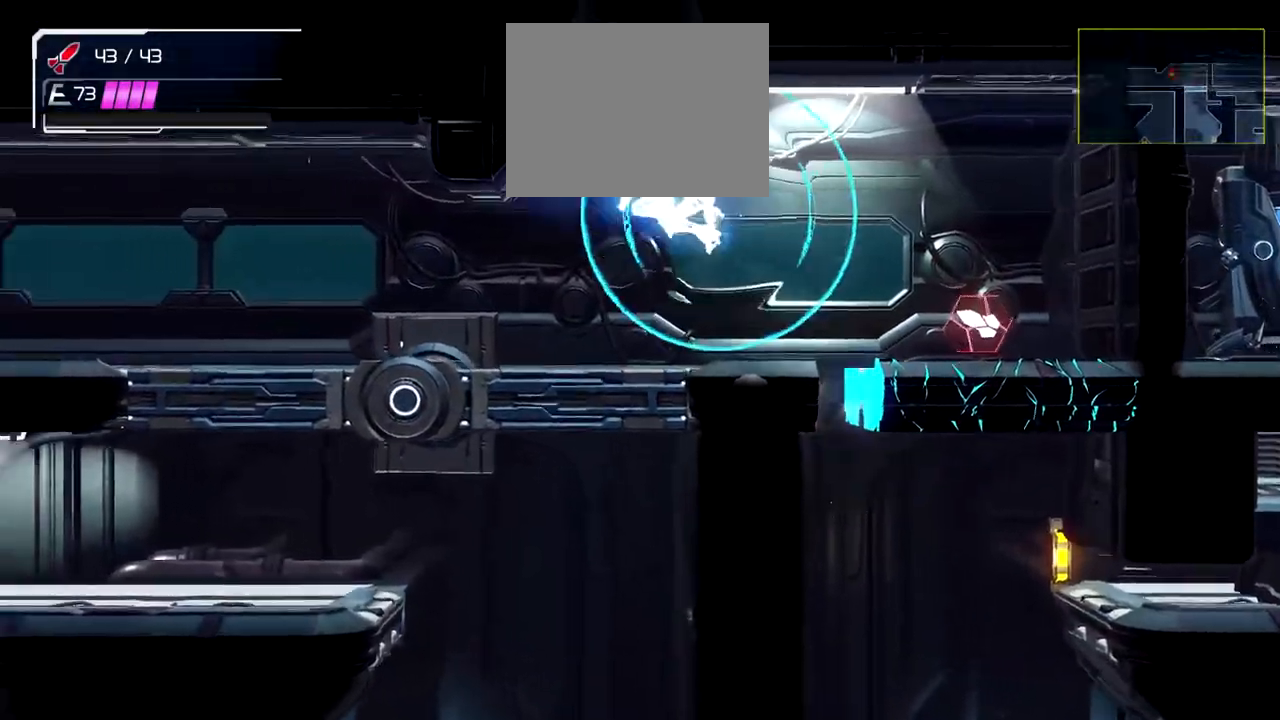
{"buttons": ["A"], "left_stick": "left", "events": [[33, "A", "up"], [100, "A", "down"], [217, "A", "up"], [267, "A", "down"], [350, "A", "up"], [400, "A", "down"]]}
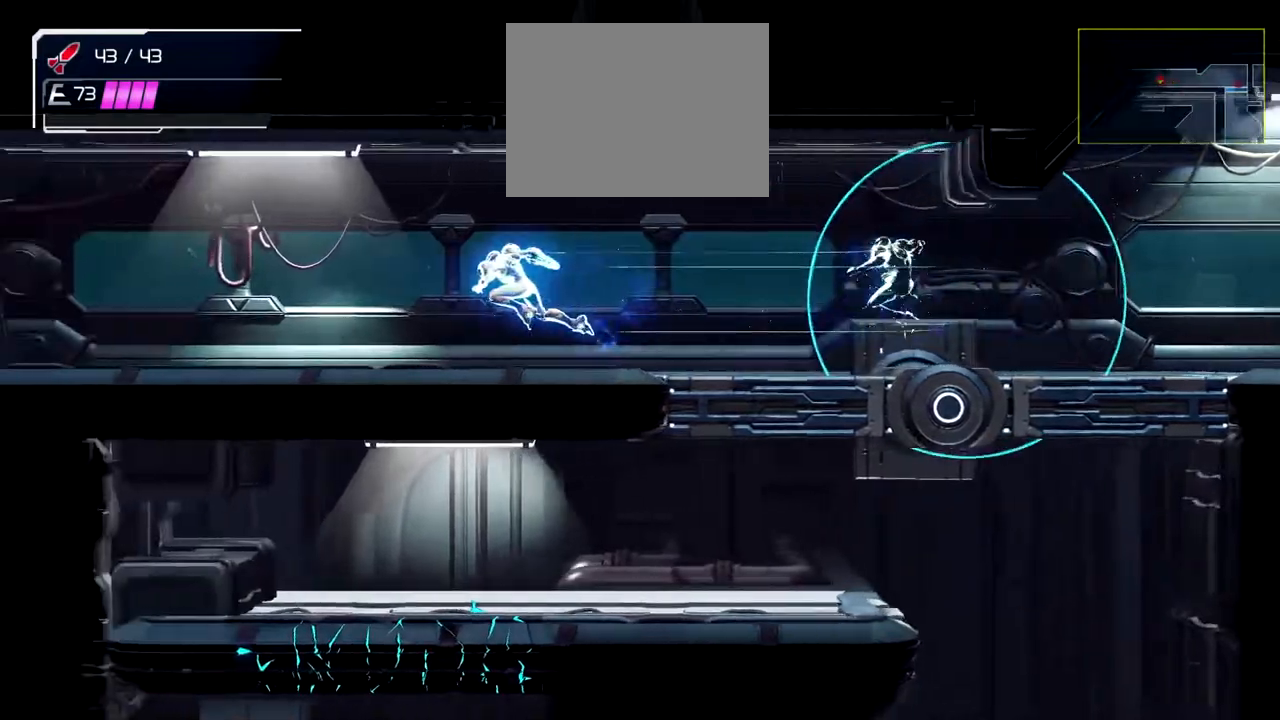
{"buttons": [], "left_stick": "center", "events": [[17, "A", "up"], [67, "A", "down"], [167, "A", "up"], [250, "A", "down"], [350, "A", "up"], [467, "left_stick", "center"]]}
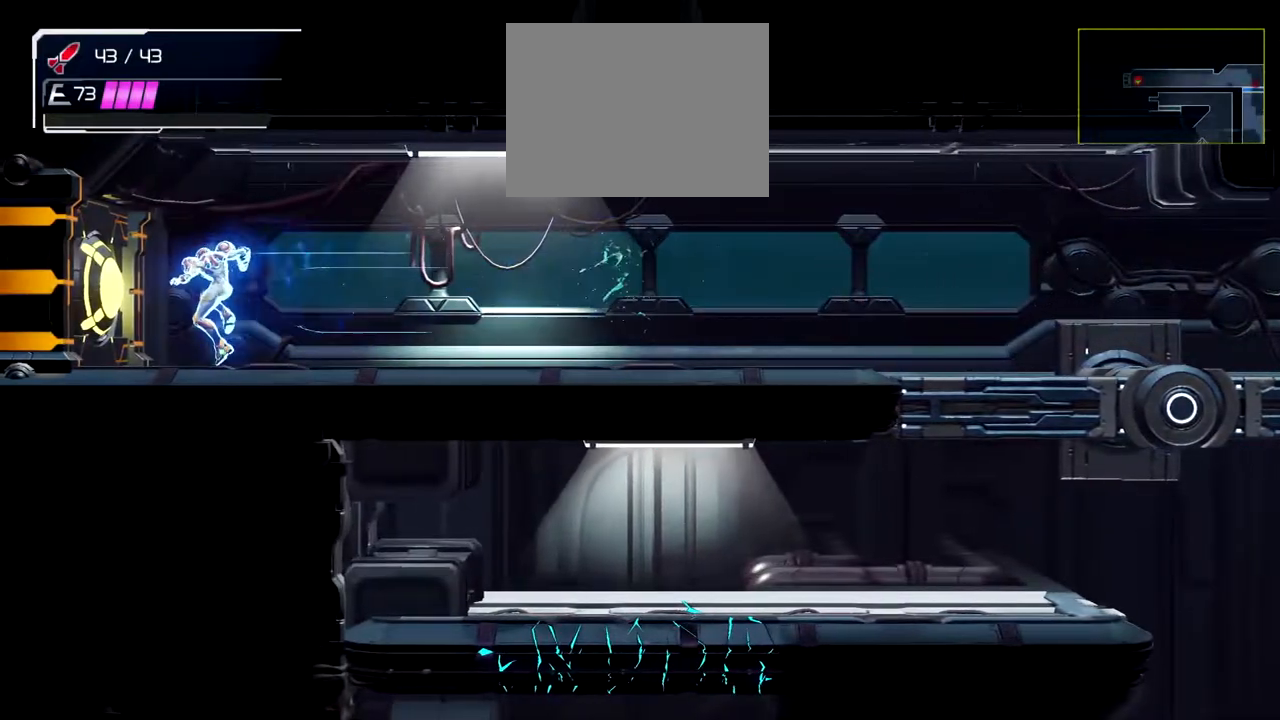
{"buttons": [], "left_stick": "center", "events": []}
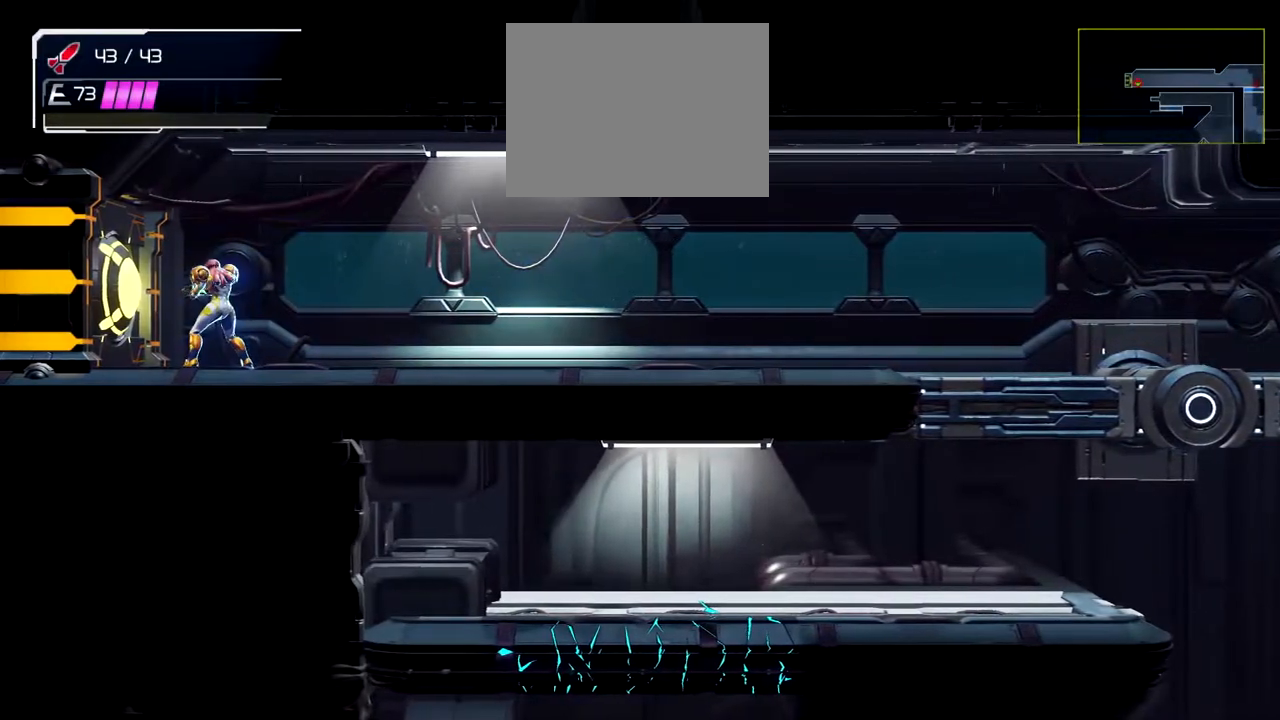
{"buttons": [], "left_stick": "right", "events": [[200, "left_stick", "right"]]}
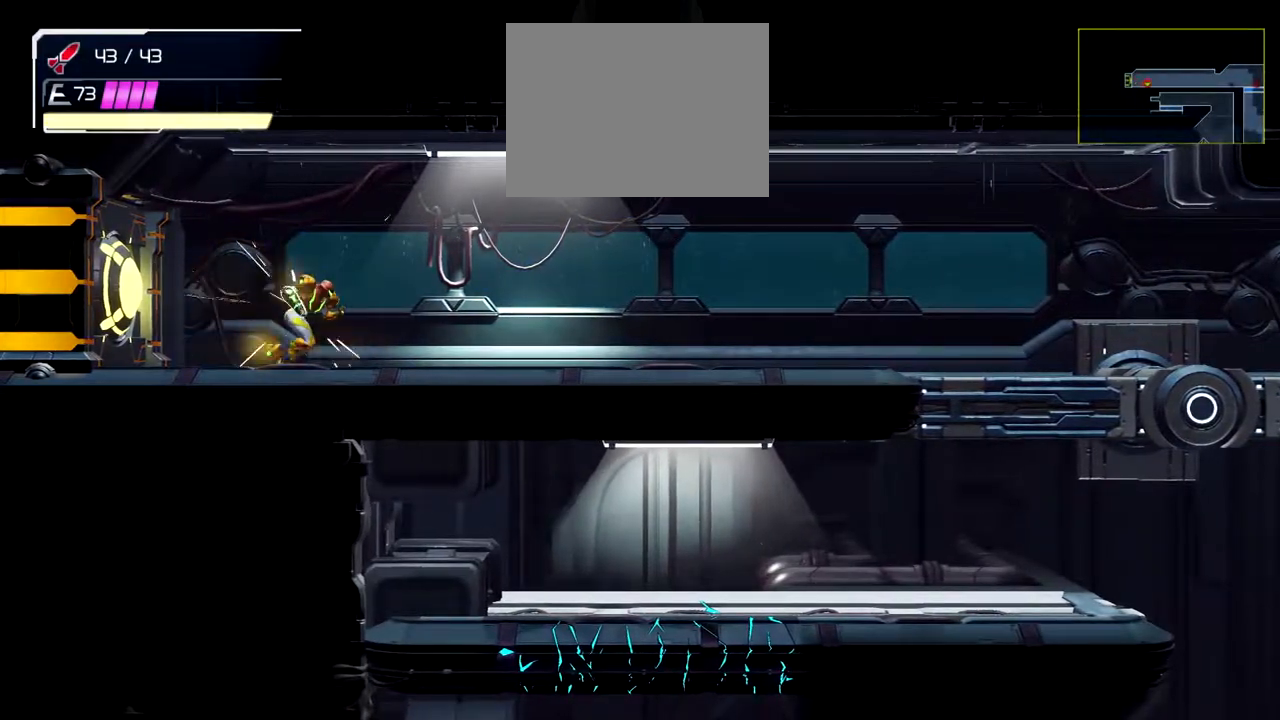
{"buttons": [], "left_stick": "right", "events": []}
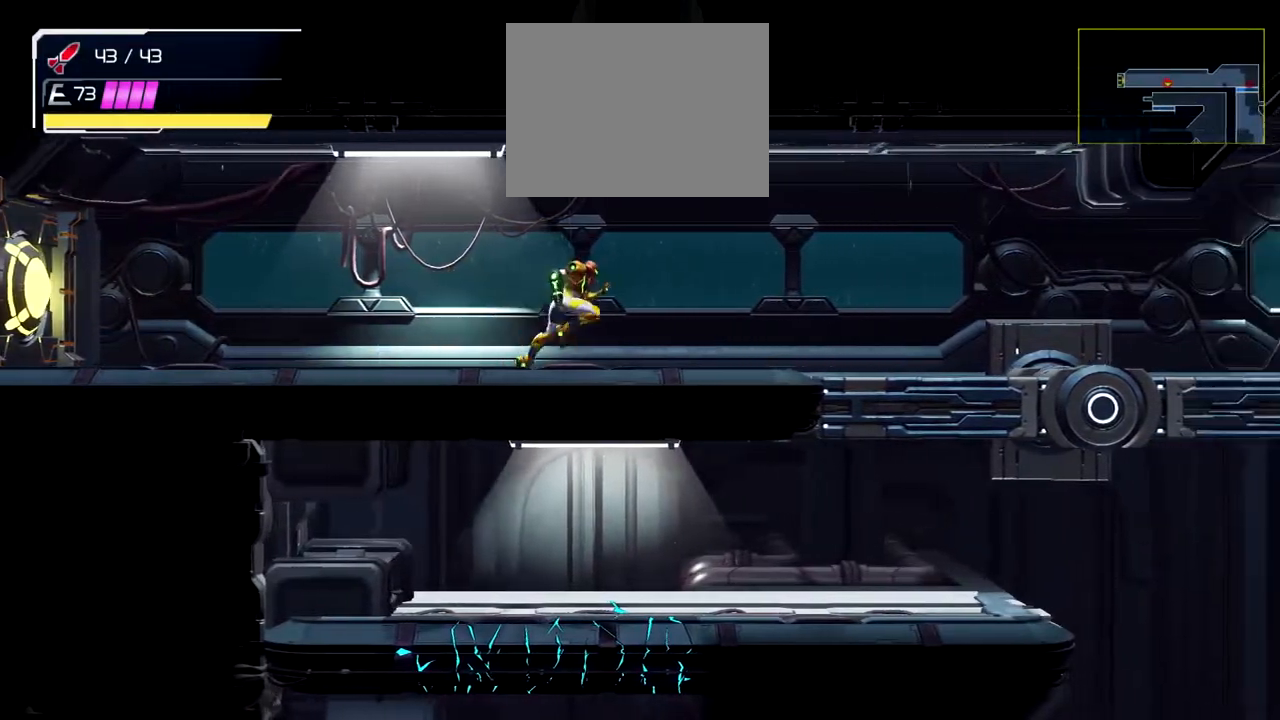
{"buttons": [], "left_stick": "right", "events": []}
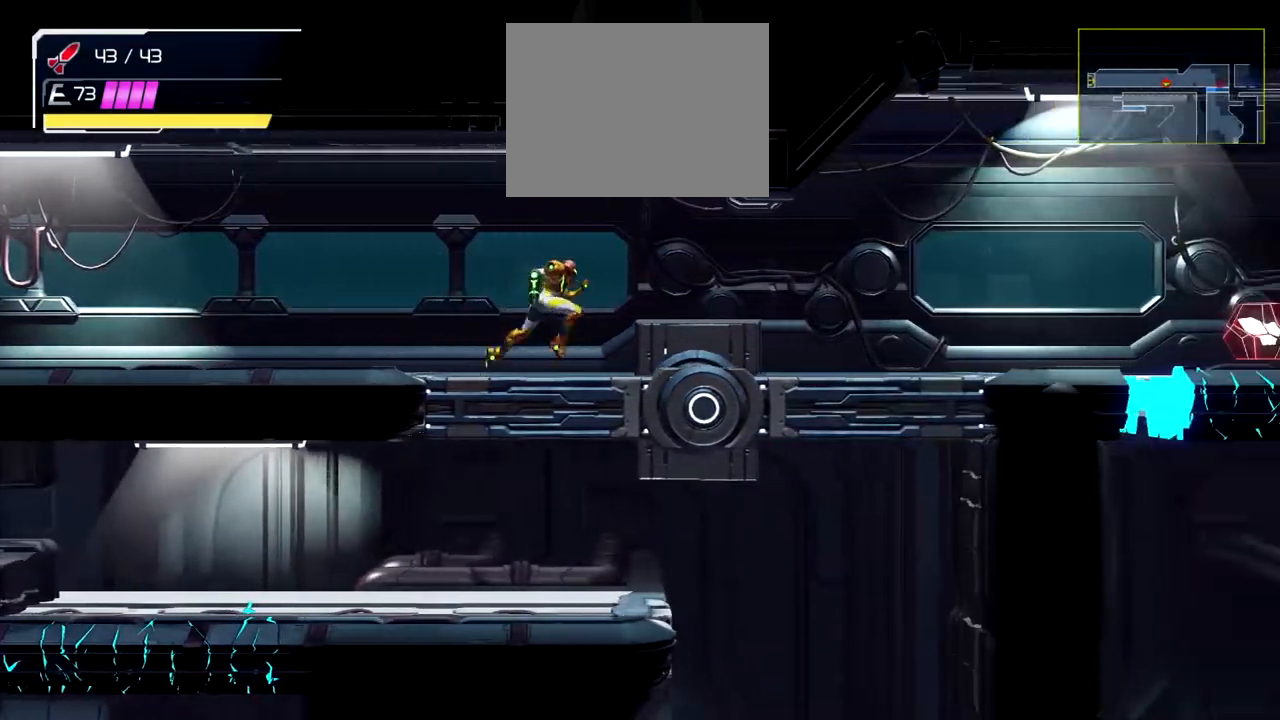
{"buttons": [], "left_stick": "left", "events": [[133, "B", "down"], [183, "left_stick", "left"], [450, "B", "up"]]}
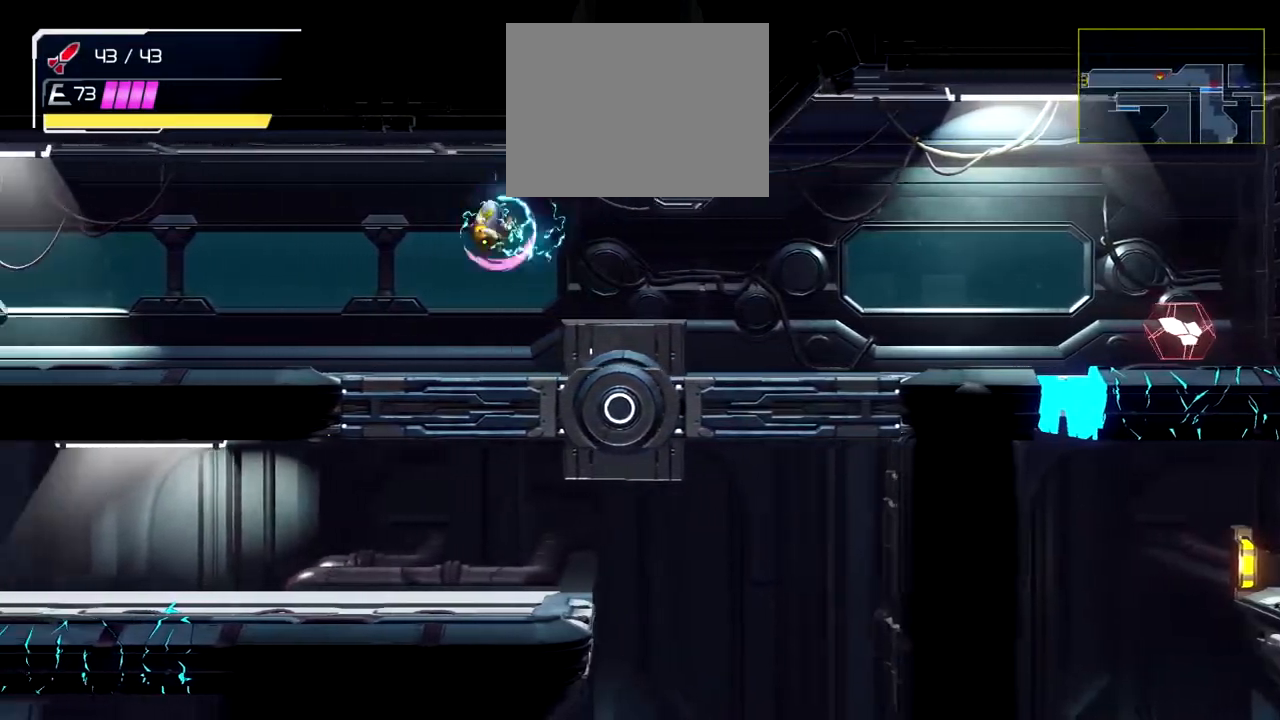
{"buttons": [], "left_stick": "center", "events": [[133, "B", "down"], [233, "B", "up"], [317, "left_stick", "center"]]}
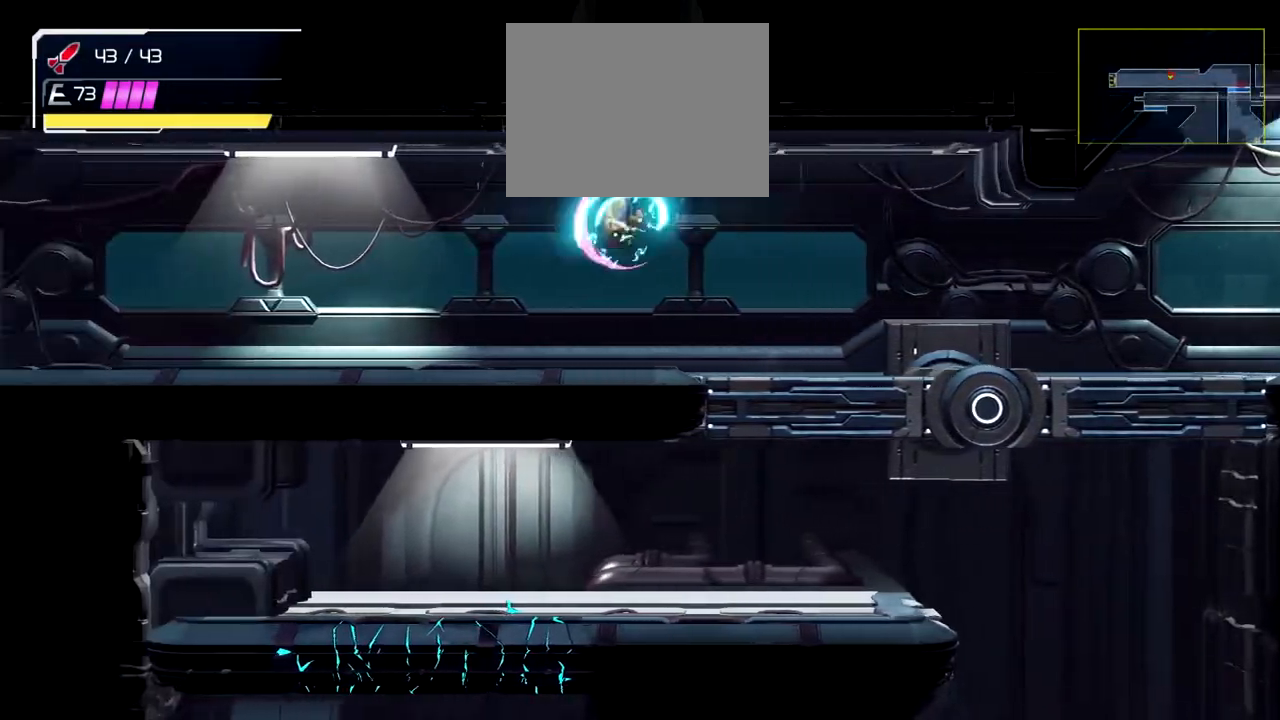
{"buttons": [], "left_stick": "center", "events": [[133, "left_stick", "right"], [350, "left_stick", "center"]]}
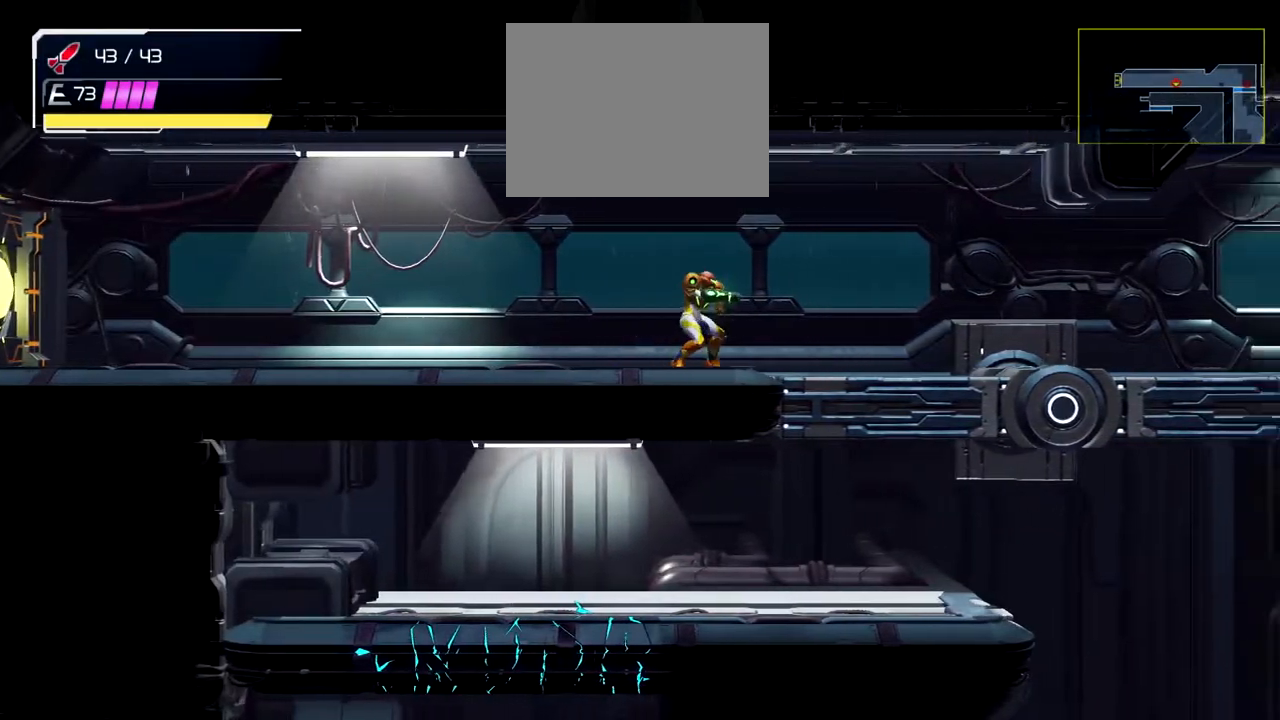
{"buttons": [], "left_stick": "center", "events": [[50, "left_stick", "right"], [367, "left_stick", "center"]]}
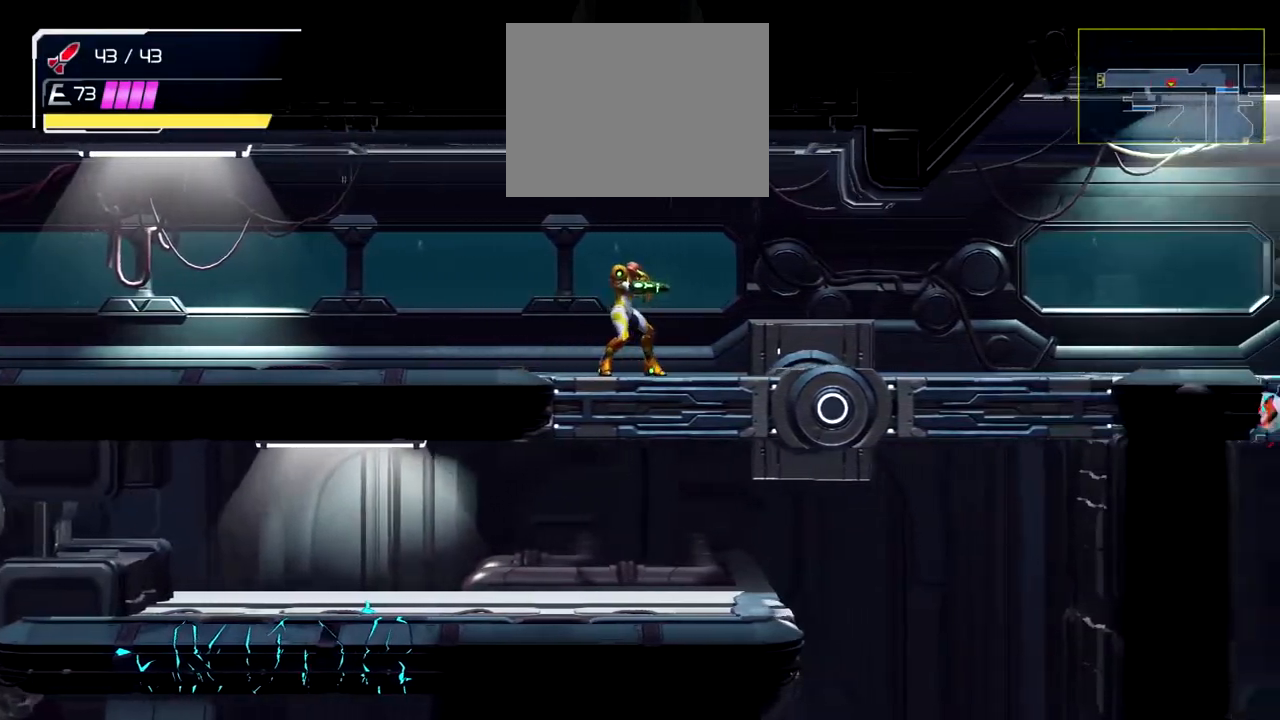
{"buttons": [], "left_stick": "center", "events": [[150, "left_stick", "right"], [333, "left_stick", "center"]]}
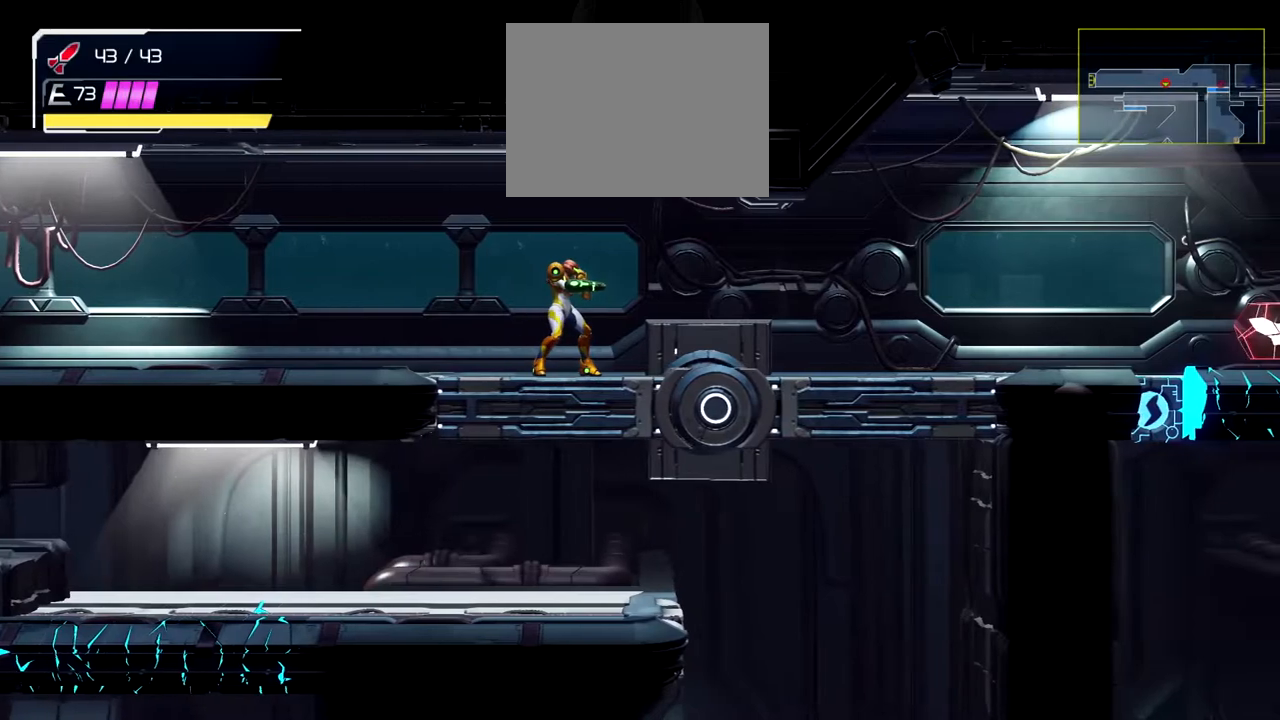
{"buttons": [], "left_stick": "right", "events": [[250, "left_stick", "right"]]}
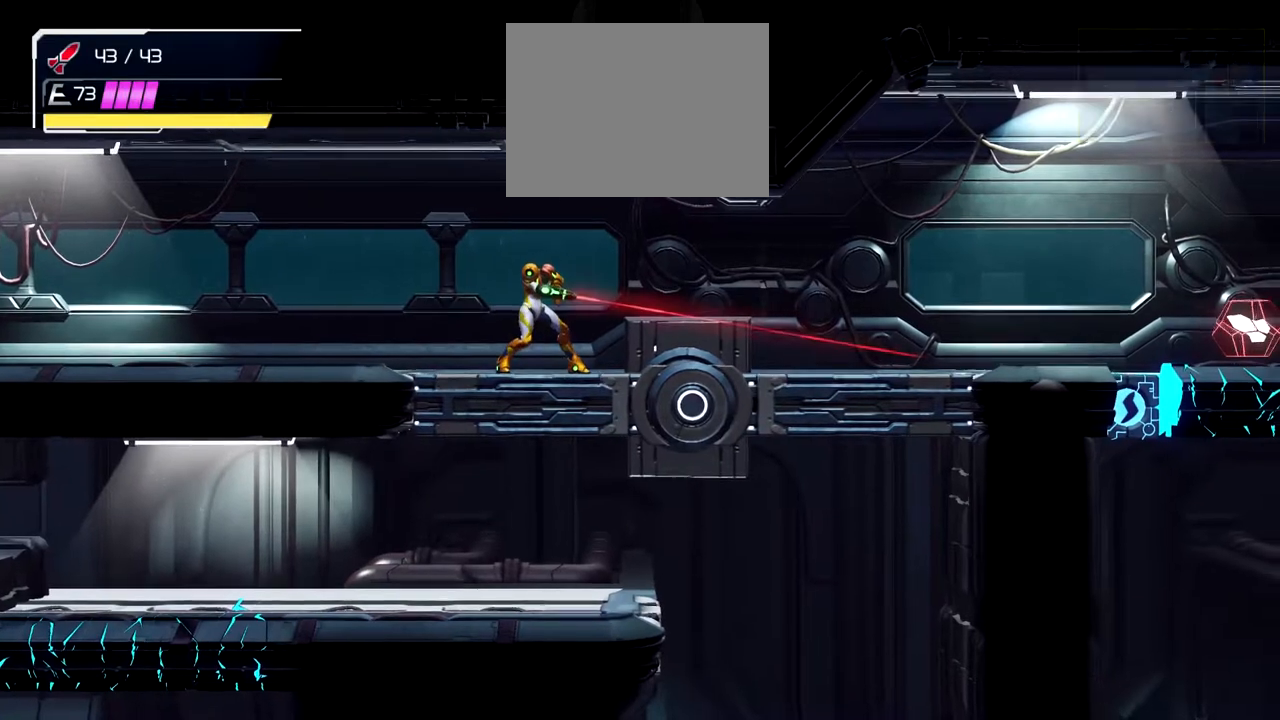
{"buttons": [], "left_stick": "right", "events": []}
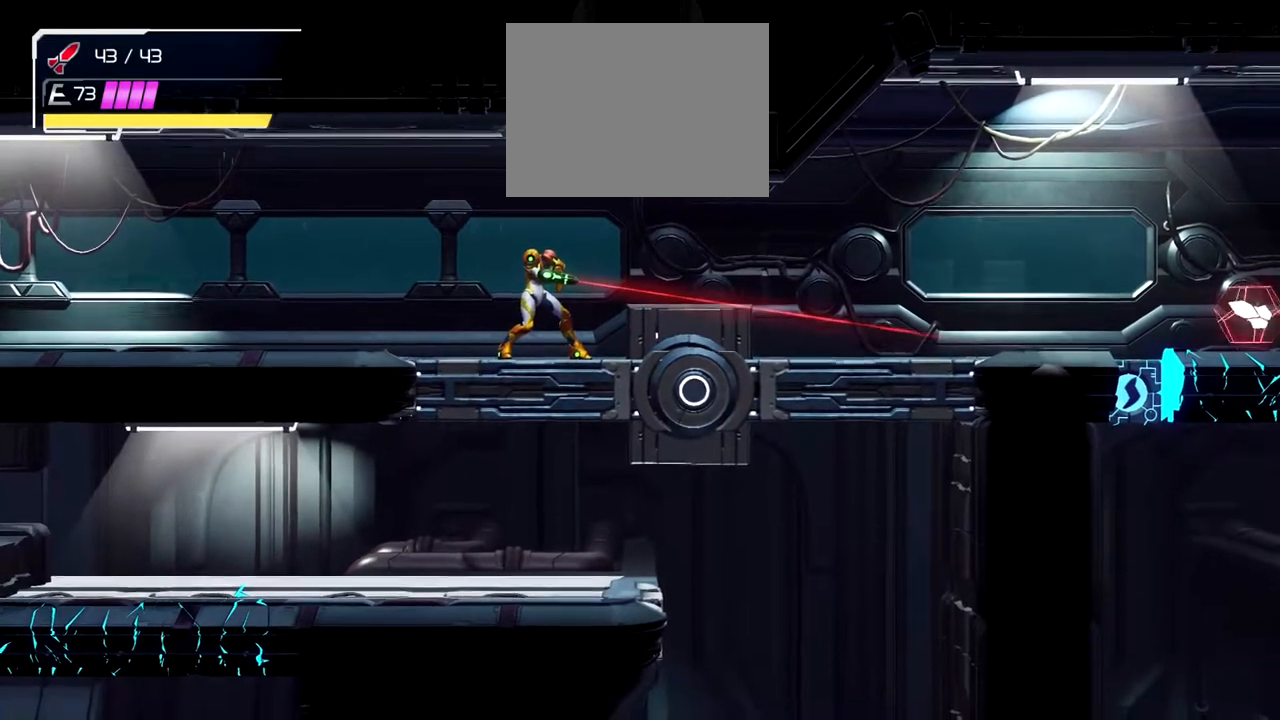
{"buttons": [], "left_stick": "right", "events": []}